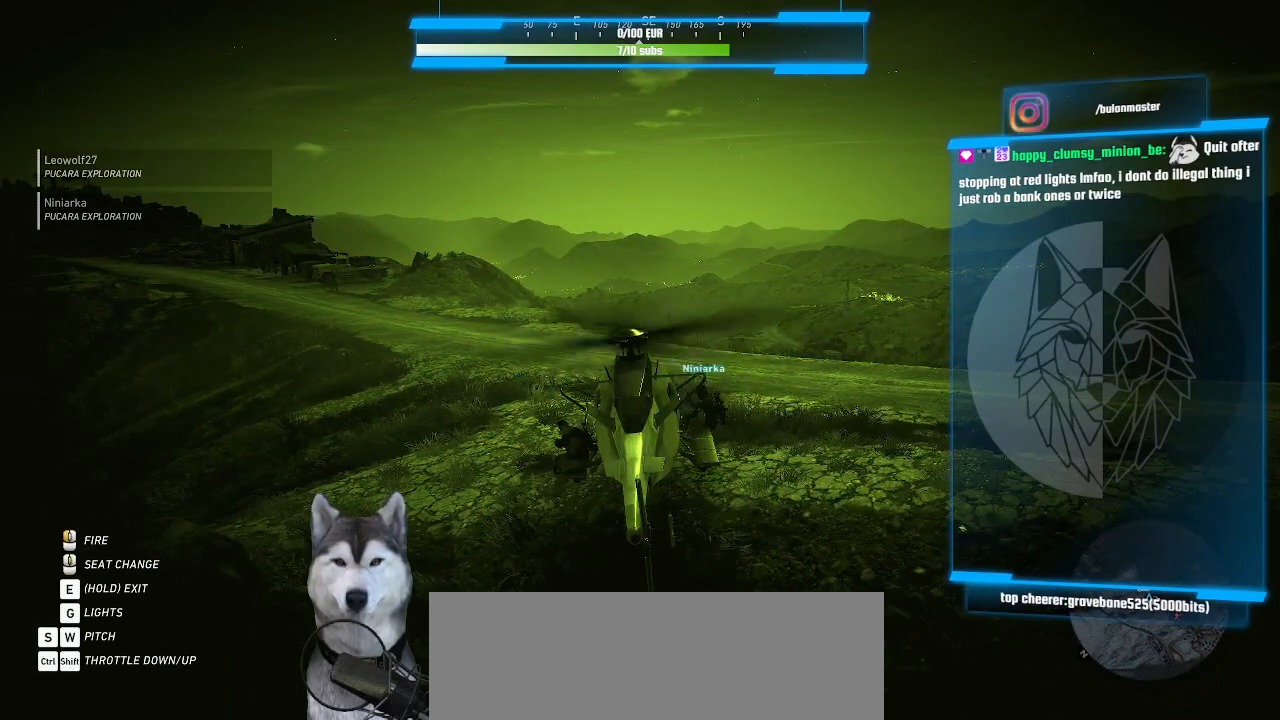
Gameplay with keyboard and mouse; each line is a JSON object with the keys and mouse buttons held at the frame after it. "events" lists presses ("down") and releases ("up") of ".", "/", "0", "1", "2", "3", "4", "5", "6", "7", "8", "9", "a", "alt_l", "alt_r", "b", "backslash", "backspace", "c", "caps_lock", "comma", "ctrl_l", "ctrl_r", "d", "e", "equals", "f", "g", "h", "i", "j", "k", "l", "lbracket", "m", "minus", "n", "o", "p", "q", "quote", "r", "rbracket", "return", "s", "semicolon", "shift_l", "shift_r", "space", "t", "tab", "tilde", "u", "v", "w", "x", "y", "z", "mouse_left", "mouse_wheel" and "mouse_right" between this image and that frame as [ms after this image, input, new state], when the widget could be followed in between. "mouse_left", "mouse_wheel", "mouse_right" = the "left", "wheel", "right" buttons of the "mouse" list. No other keys are recorded. "wheel" means that the mouse wheel is clicked or scrolled. "mouse_move" is the direction in which the mouse moves at that frame (one of eight, or "still"), when it could be read.
{"keys": ["a"], "mouse": [], "mouse_move": "still", "events": [[366, "a", "down"]]}
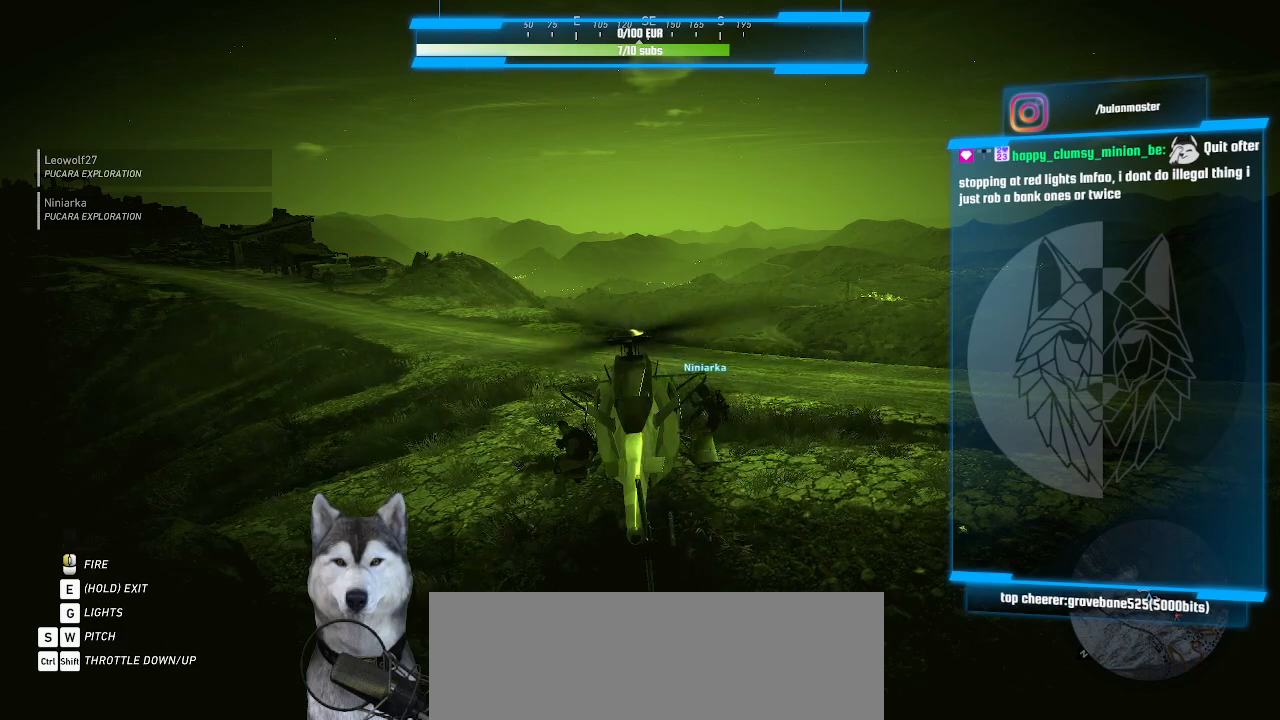
{"keys": [], "mouse": [], "mouse_move": "still", "events": [[300, "a", "up"]]}
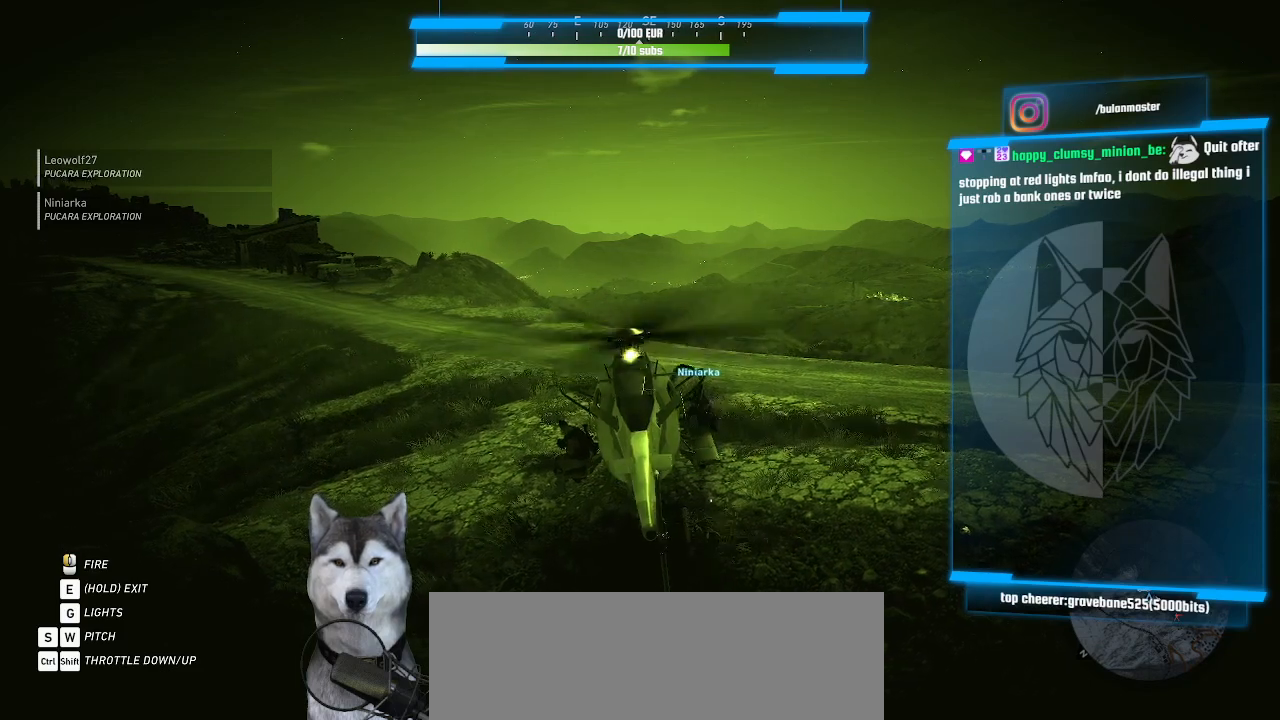
{"keys": [], "mouse": [], "mouse_move": "still", "events": []}
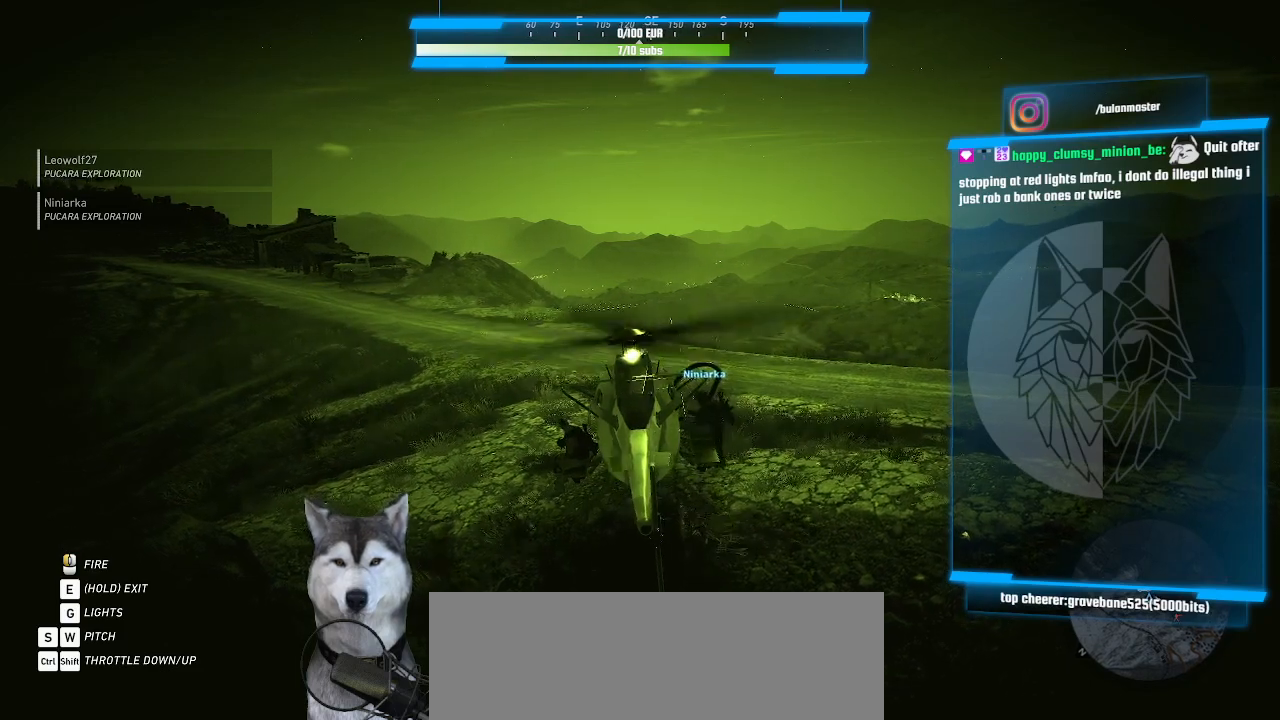
{"keys": [], "mouse": [], "mouse_move": "still", "events": []}
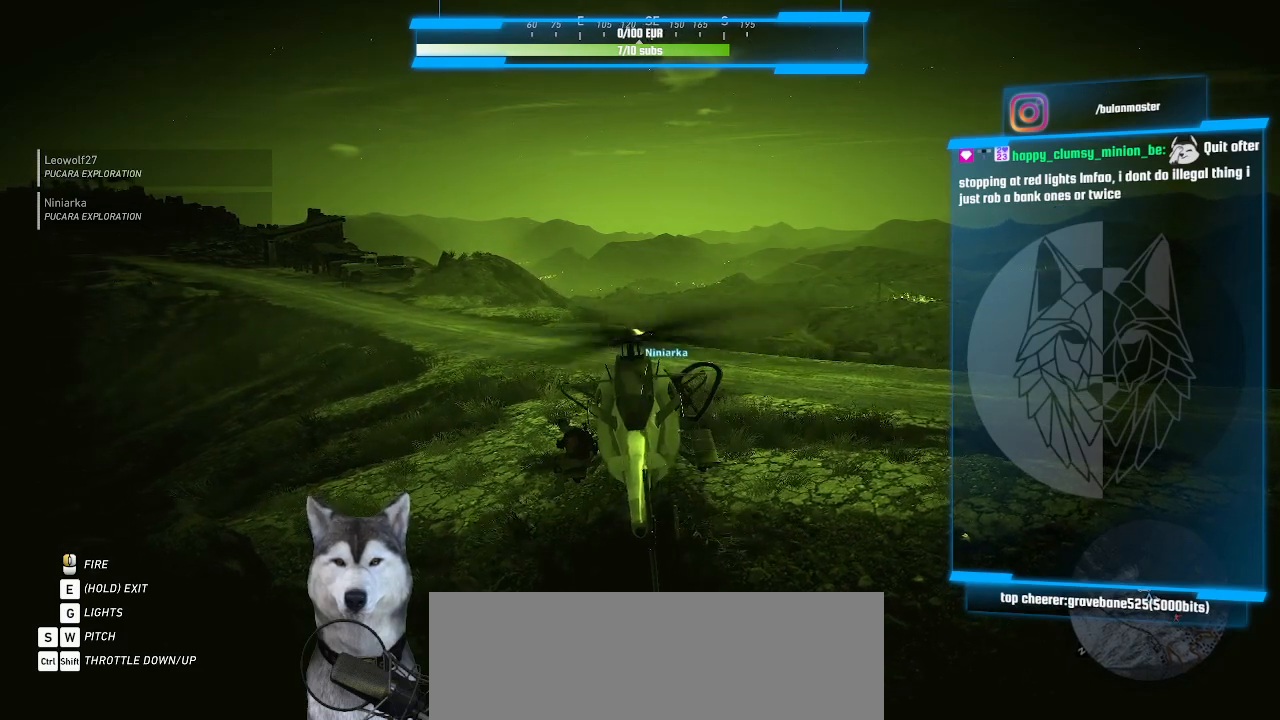
{"keys": [], "mouse": [], "mouse_move": "still", "events": []}
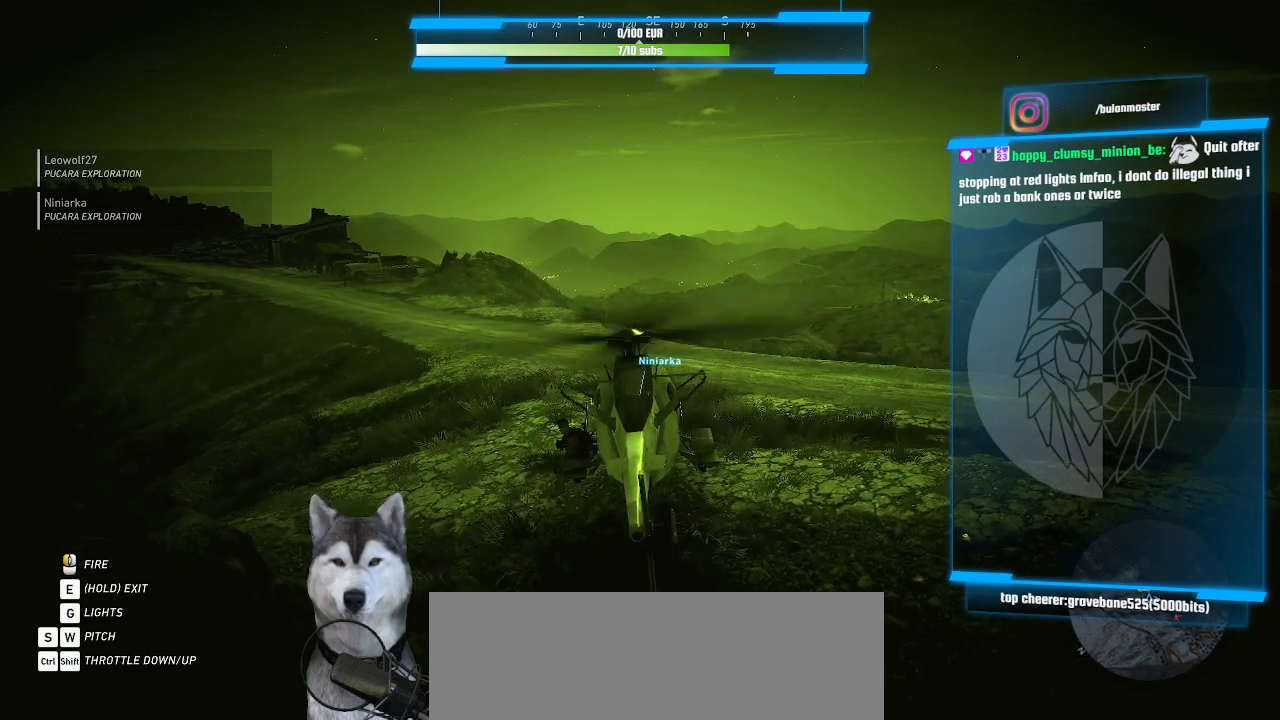
{"keys": [], "mouse": [], "mouse_move": "still", "events": []}
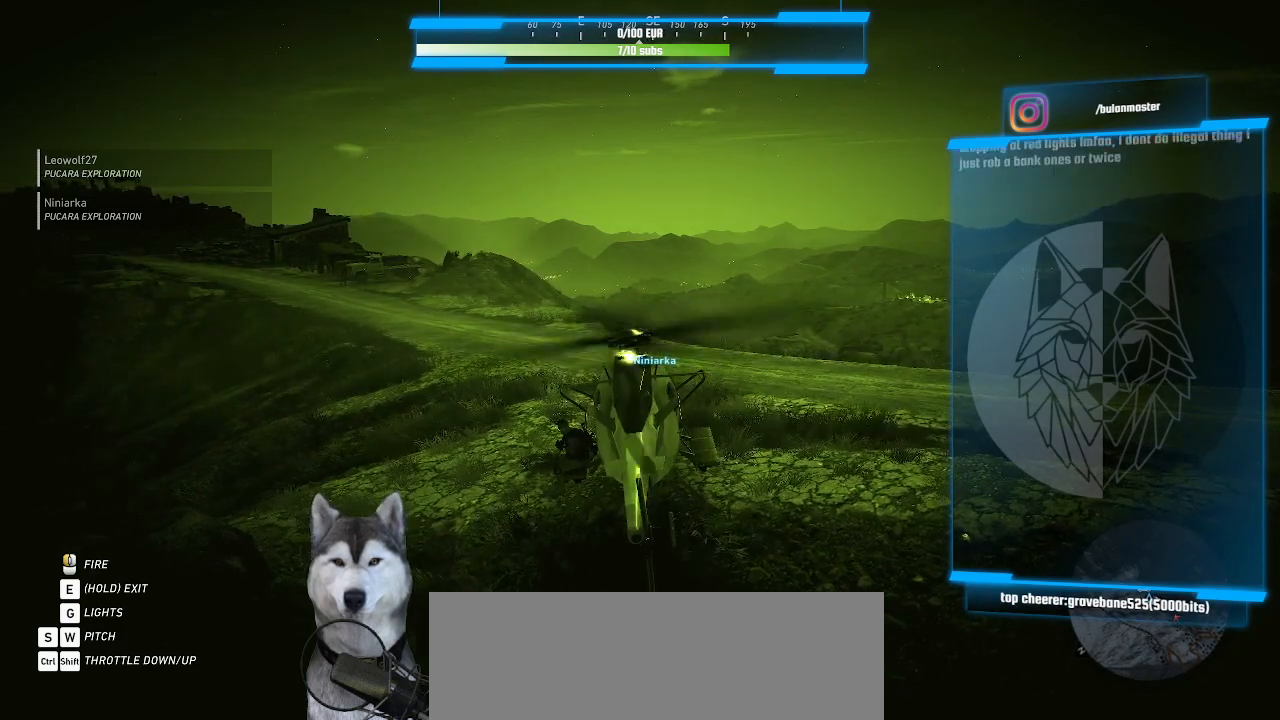
{"keys": [], "mouse": [], "mouse_move": "still"}
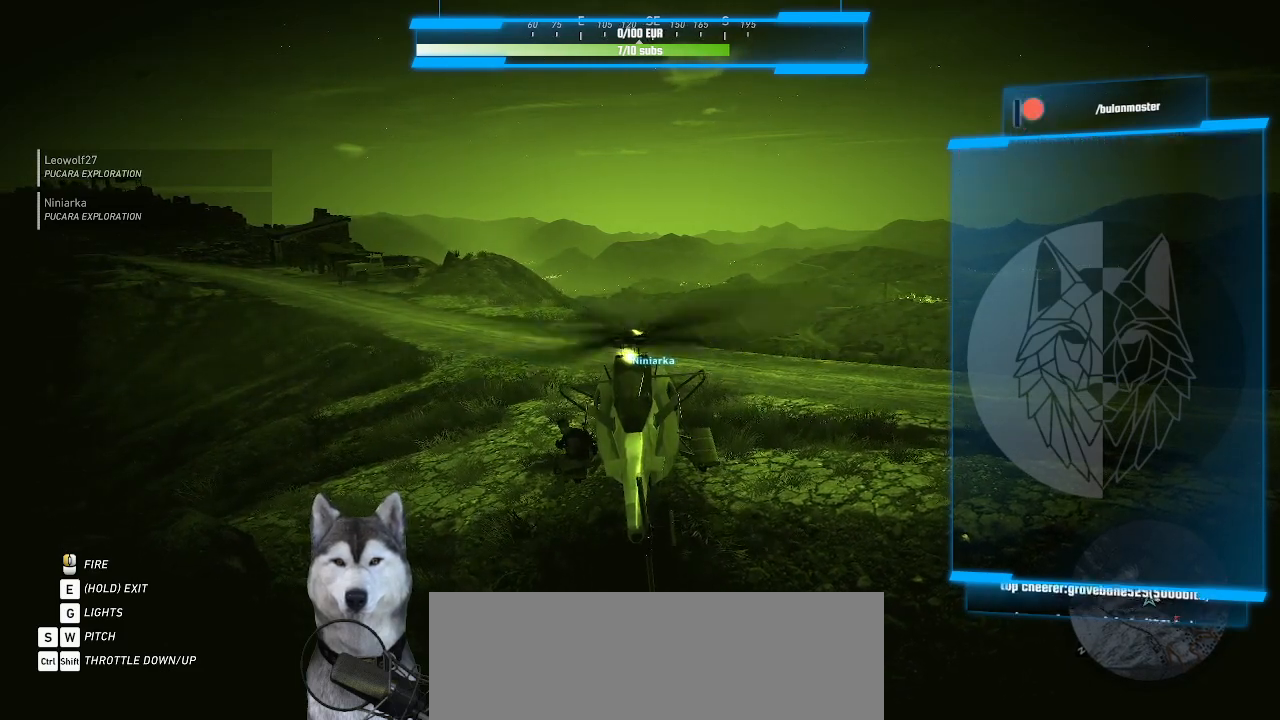
{"keys": [], "mouse": [], "mouse_move": "still", "events": []}
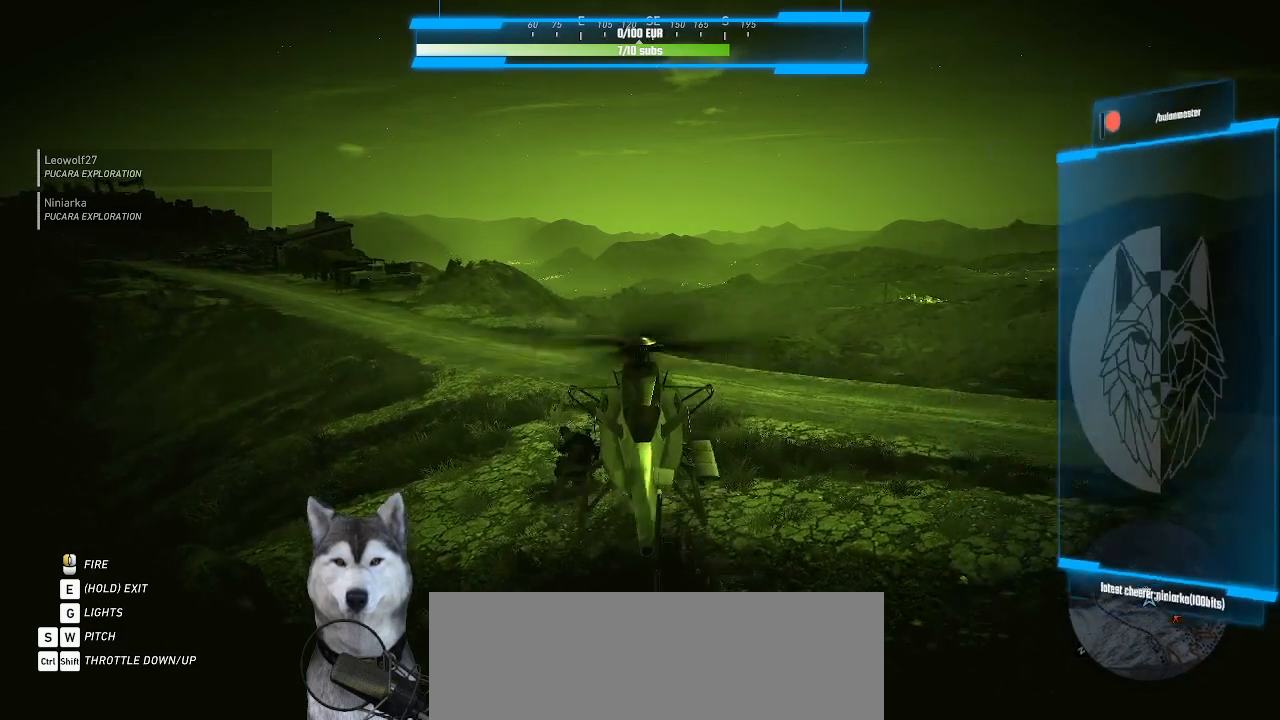
{"keys": [], "mouse": [], "mouse_move": "still", "events": [[266, "m", "down"], [300, "m", "up"]]}
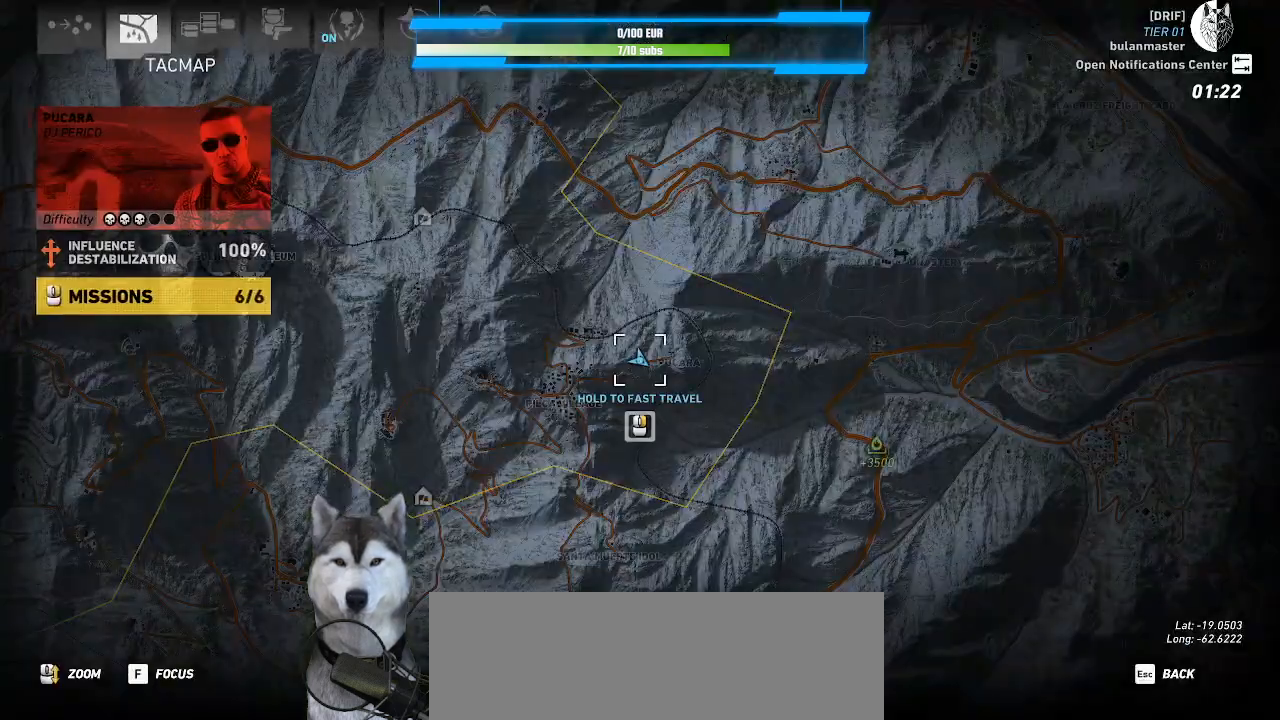
{"keys": [], "mouse": [], "mouse_move": "still", "events": []}
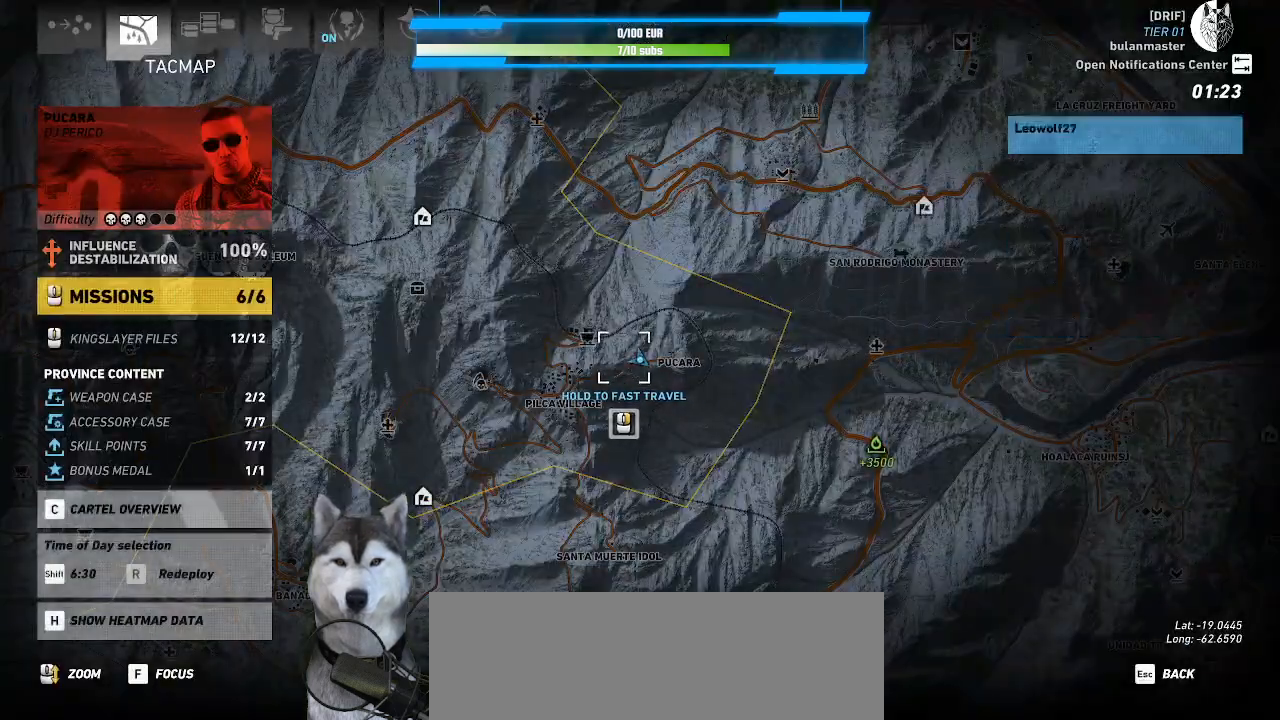
{"keys": [], "mouse": [], "mouse_move": "still", "events": []}
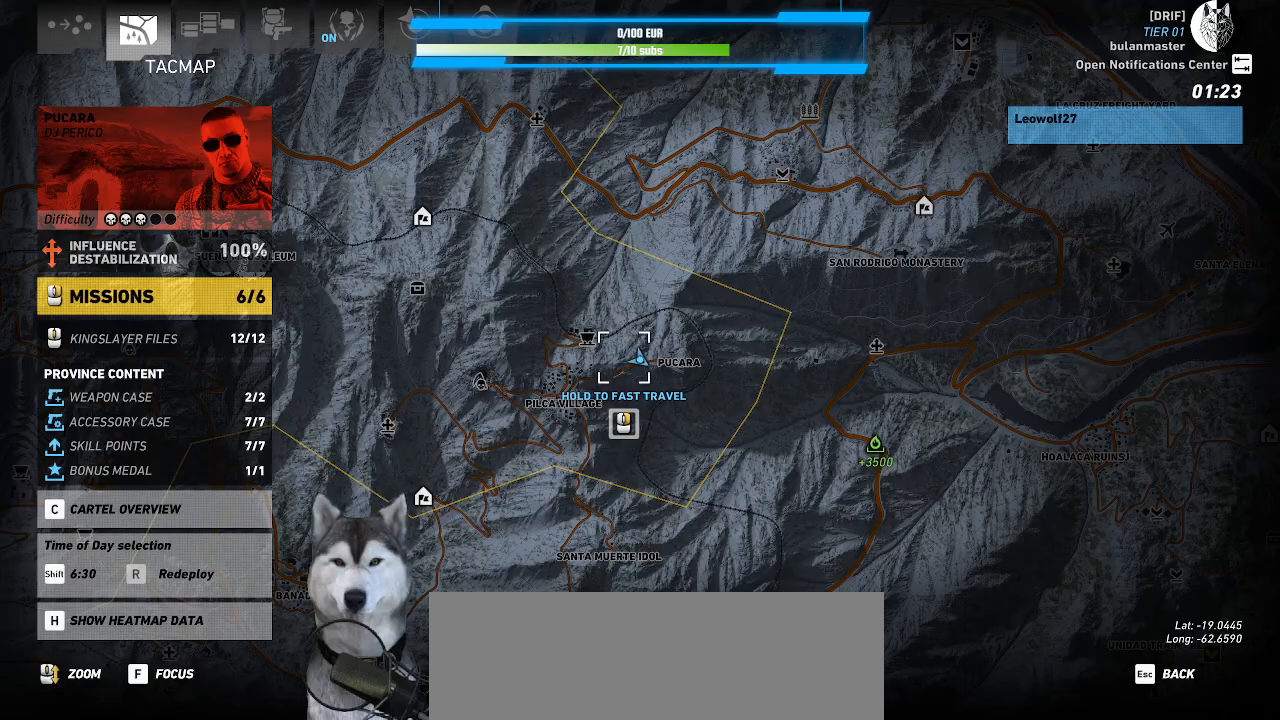
{"keys": [], "mouse": [], "mouse_move": "still", "events": []}
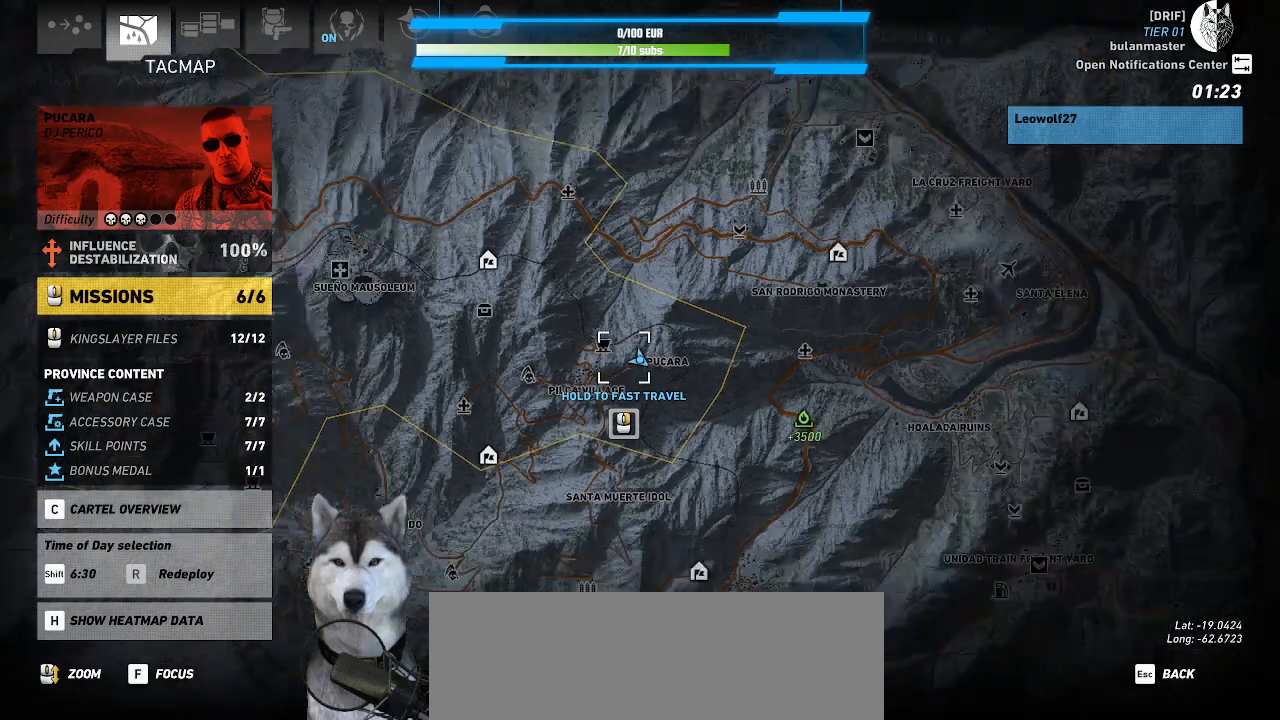
{"keys": [], "mouse": [], "mouse_move": "down-right", "events": []}
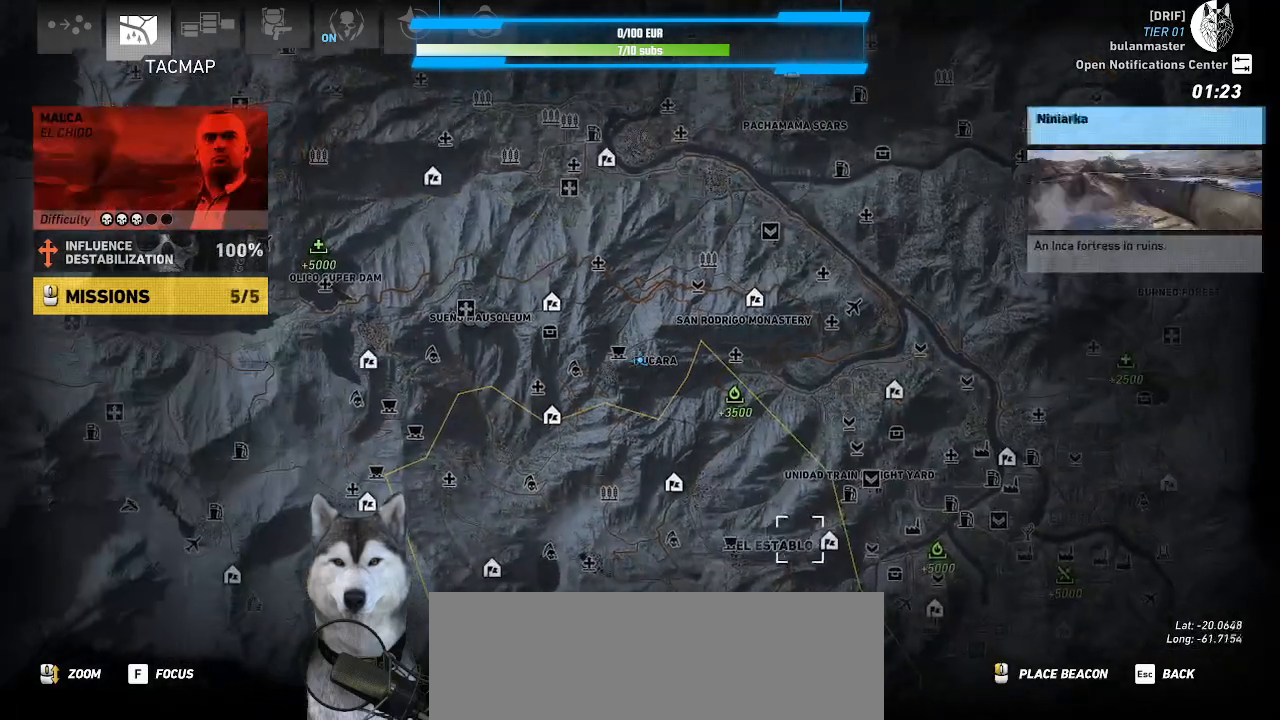
{"keys": [], "mouse": ["left"], "mouse_move": "left", "events": [[133, "mouse_left", "down"]]}
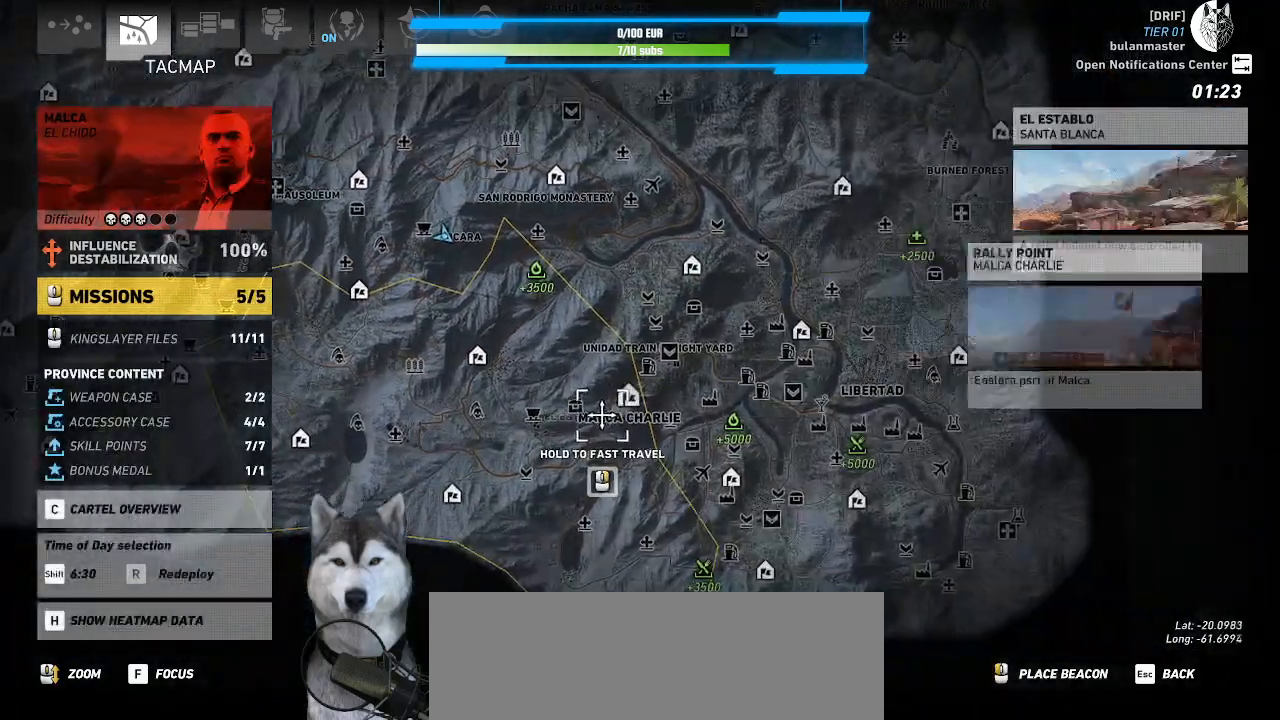
{"keys": [], "mouse": [], "mouse_move": "right", "events": [[66, "mouse_left", "up"]]}
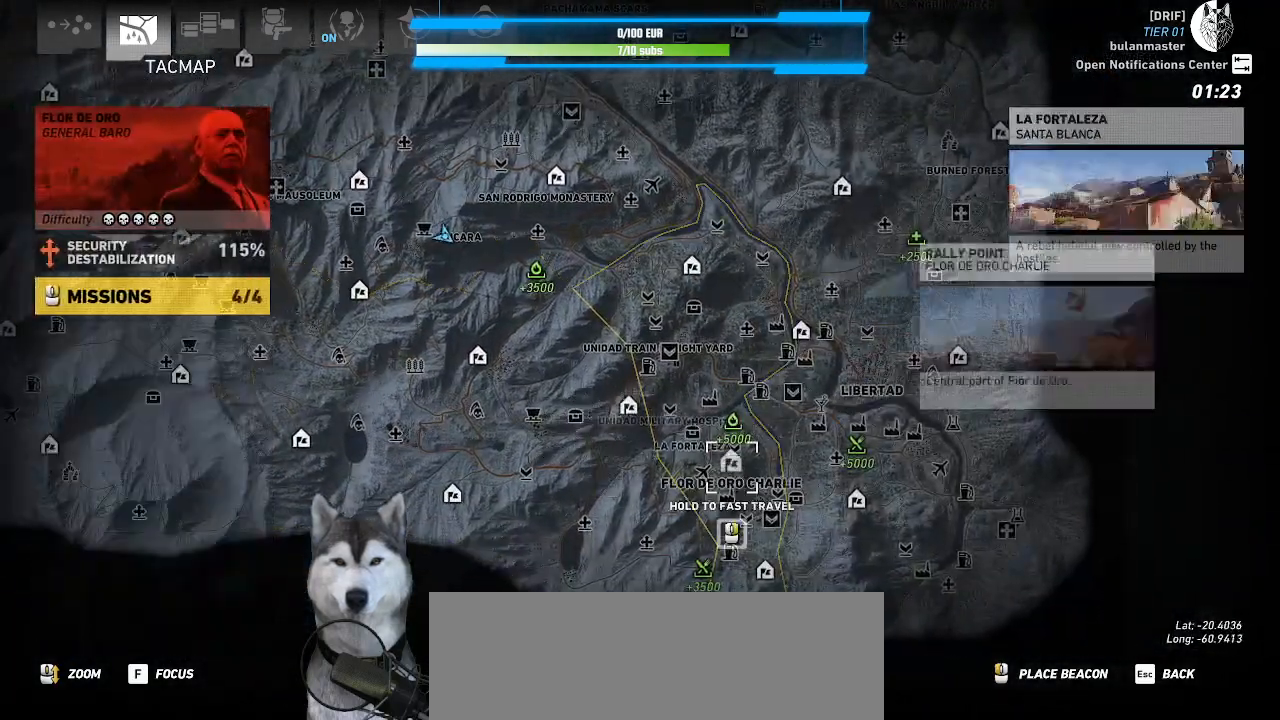
{"keys": [], "mouse": [], "mouse_move": "still", "events": [[266, "mouse_left", "down"], [366, "mouse_left", "up"]]}
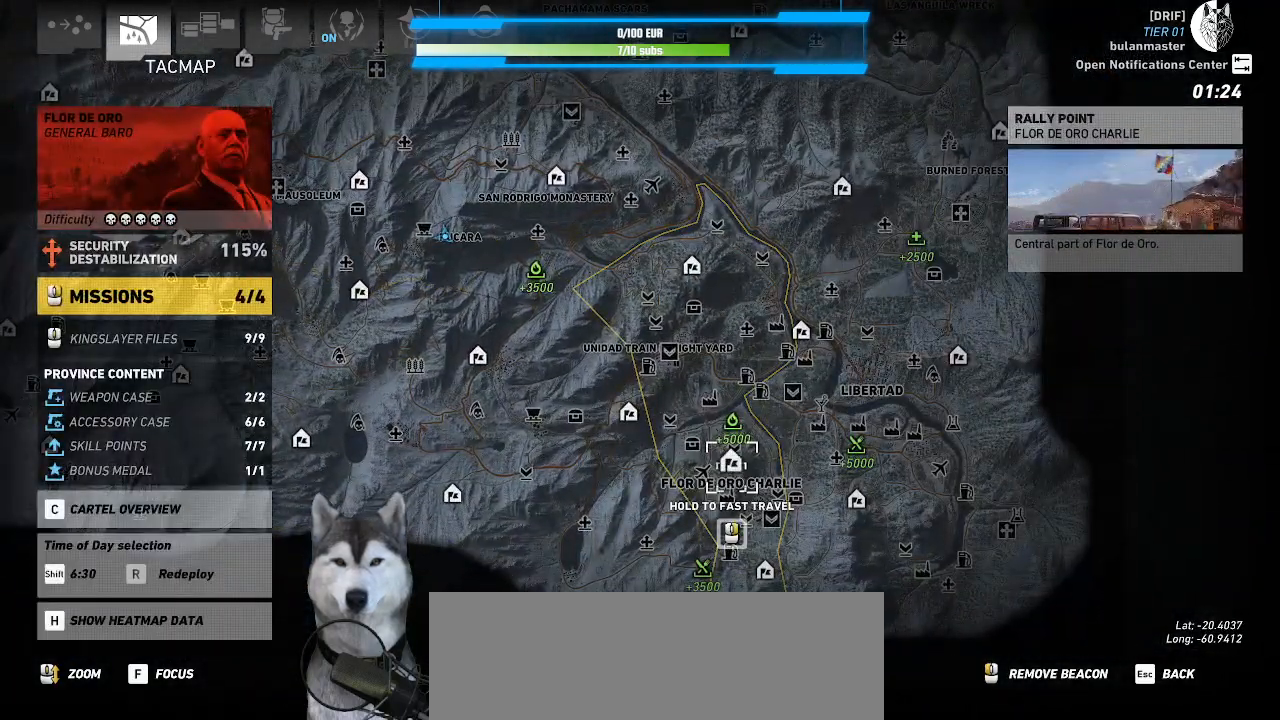
{"keys": [], "mouse": [], "mouse_move": "still"}
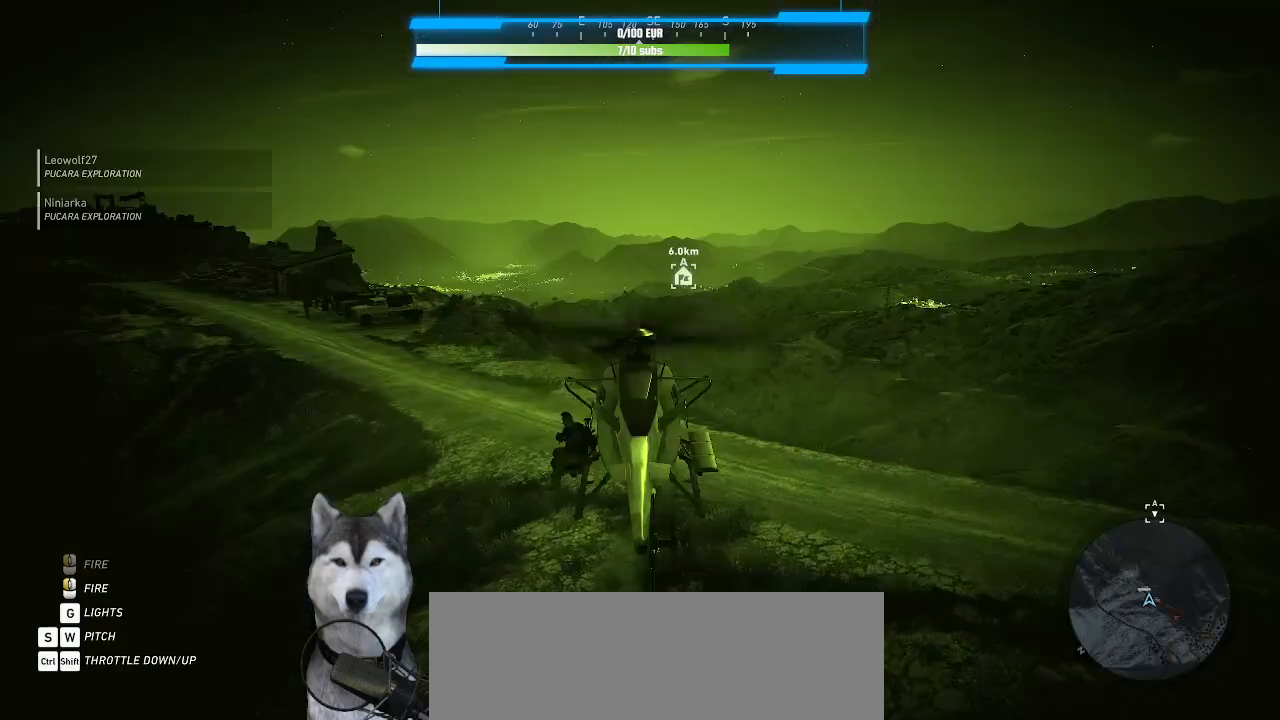
{"keys": ["d", "shift_l"], "mouse": [], "mouse_move": "still", "events": [[266, "shift_l", "down"], [500, "d", "down"]]}
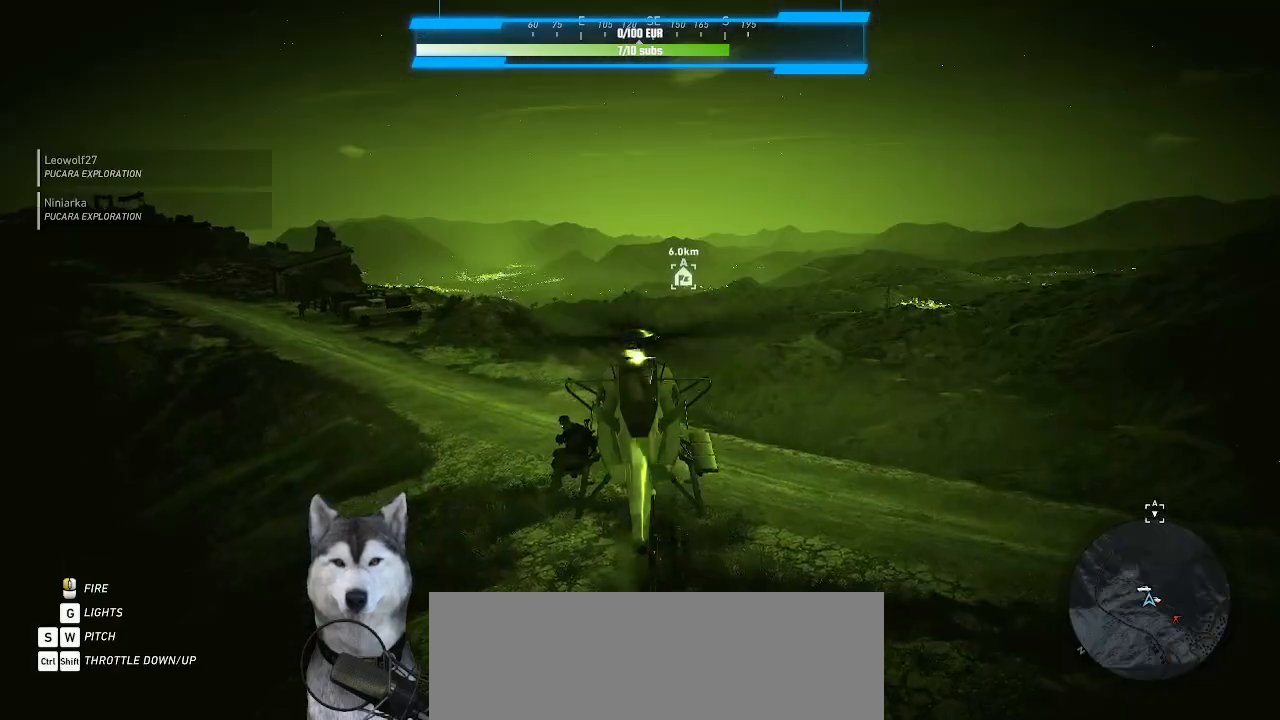
{"keys": ["shift_l", "w"], "mouse": [], "mouse_move": "right", "events": [[100, "w", "down"], [133, "d", "up"]]}